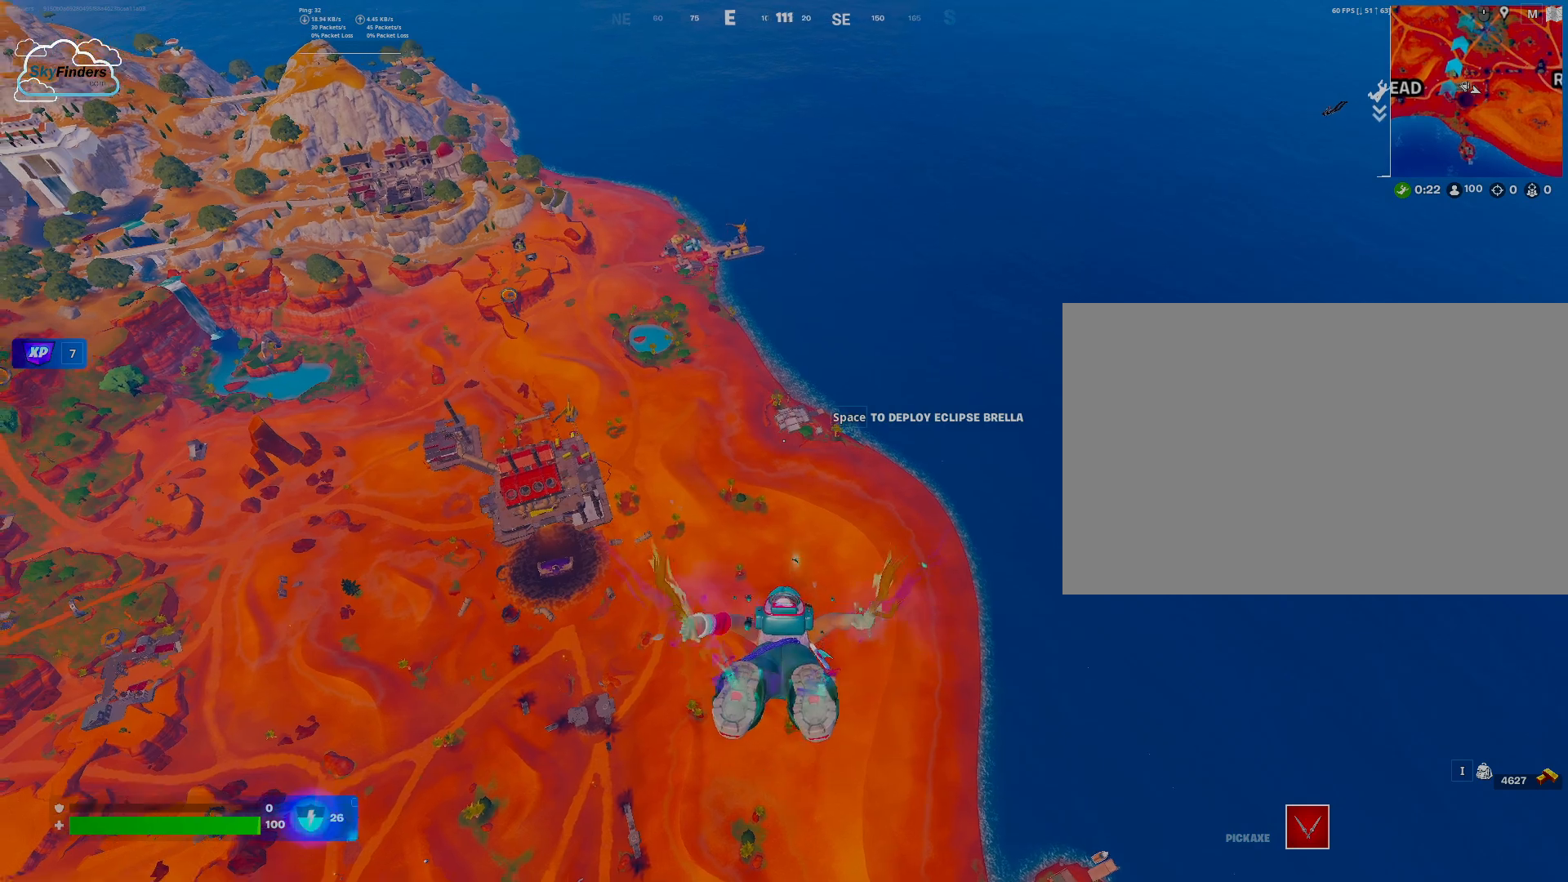
Gameplay with keyboard and mouse; each line is a JSON object with the keys and mouse buttons held at the frame after it. "events" lists presses ("down") and releases ("up") of "1", "2", "3", "4", "5", "a", "alt", "b", "c", "ctrl", "d", "e", "f", "g", "q", "r", "s", "shift", "space", "t", "tab", "tilde", "v", "w", "x", "z", "mouse_left", "mouse_right" and "mouse_mb4" between this image and that frame as [ms after this image, input, new state], when the widget could be followed in between. "mouse_left", "mouse_right", "mouse_mb4" = the "left", "right", "mb4" buttons of the "mouse" list. No other keys are recorded. Mouse movement is not recorded. Not read: mouse_mb5 mouse_wheel.
{"keys": ["w"], "mouse": [], "events": []}
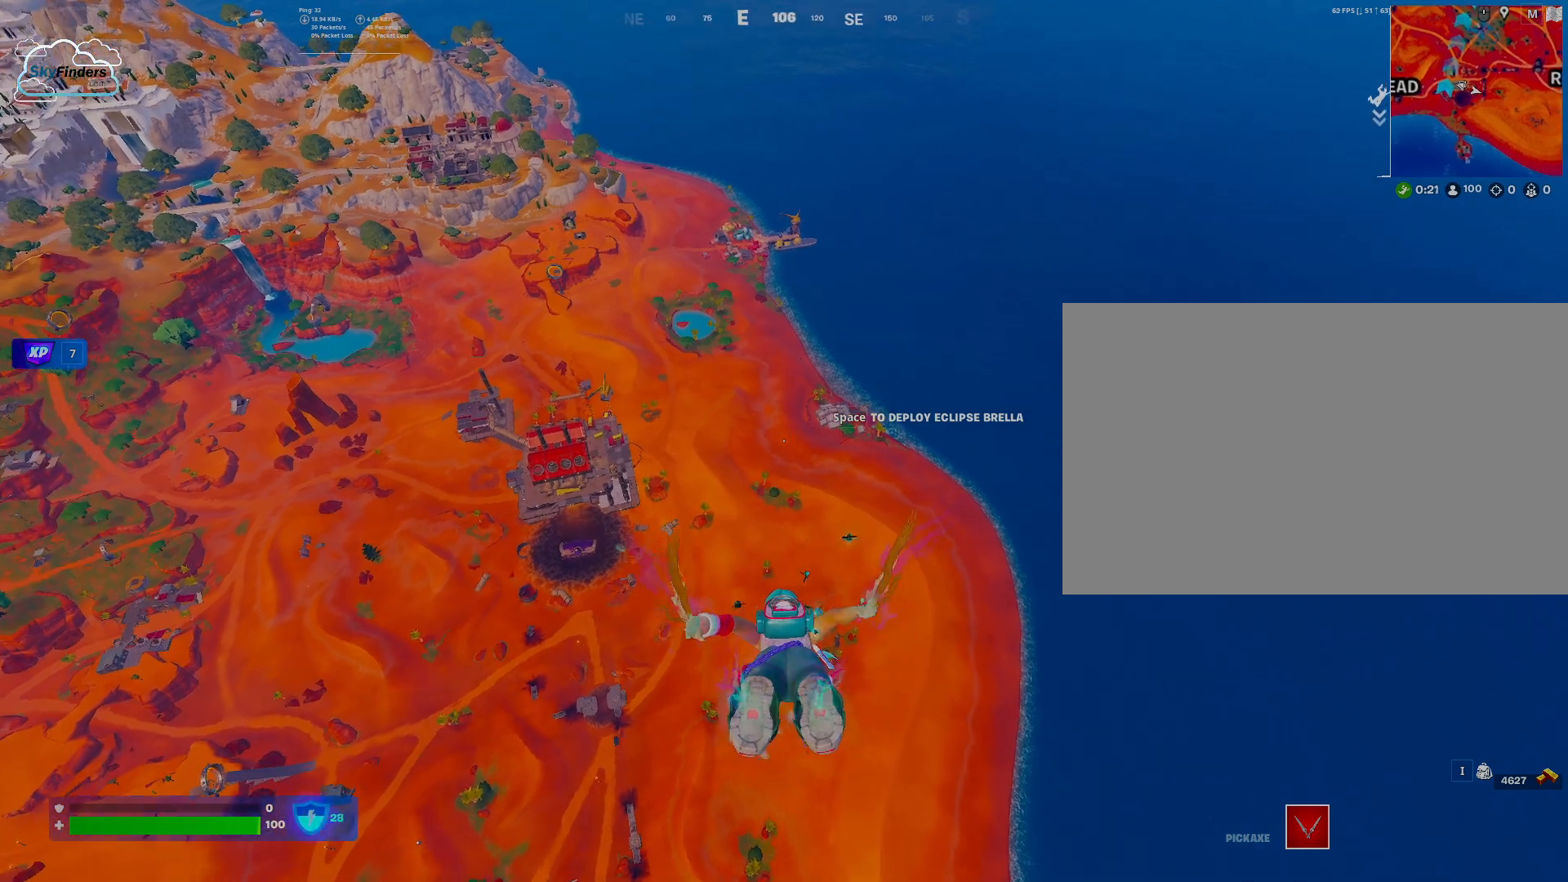
{"keys": ["w"], "mouse": [], "events": []}
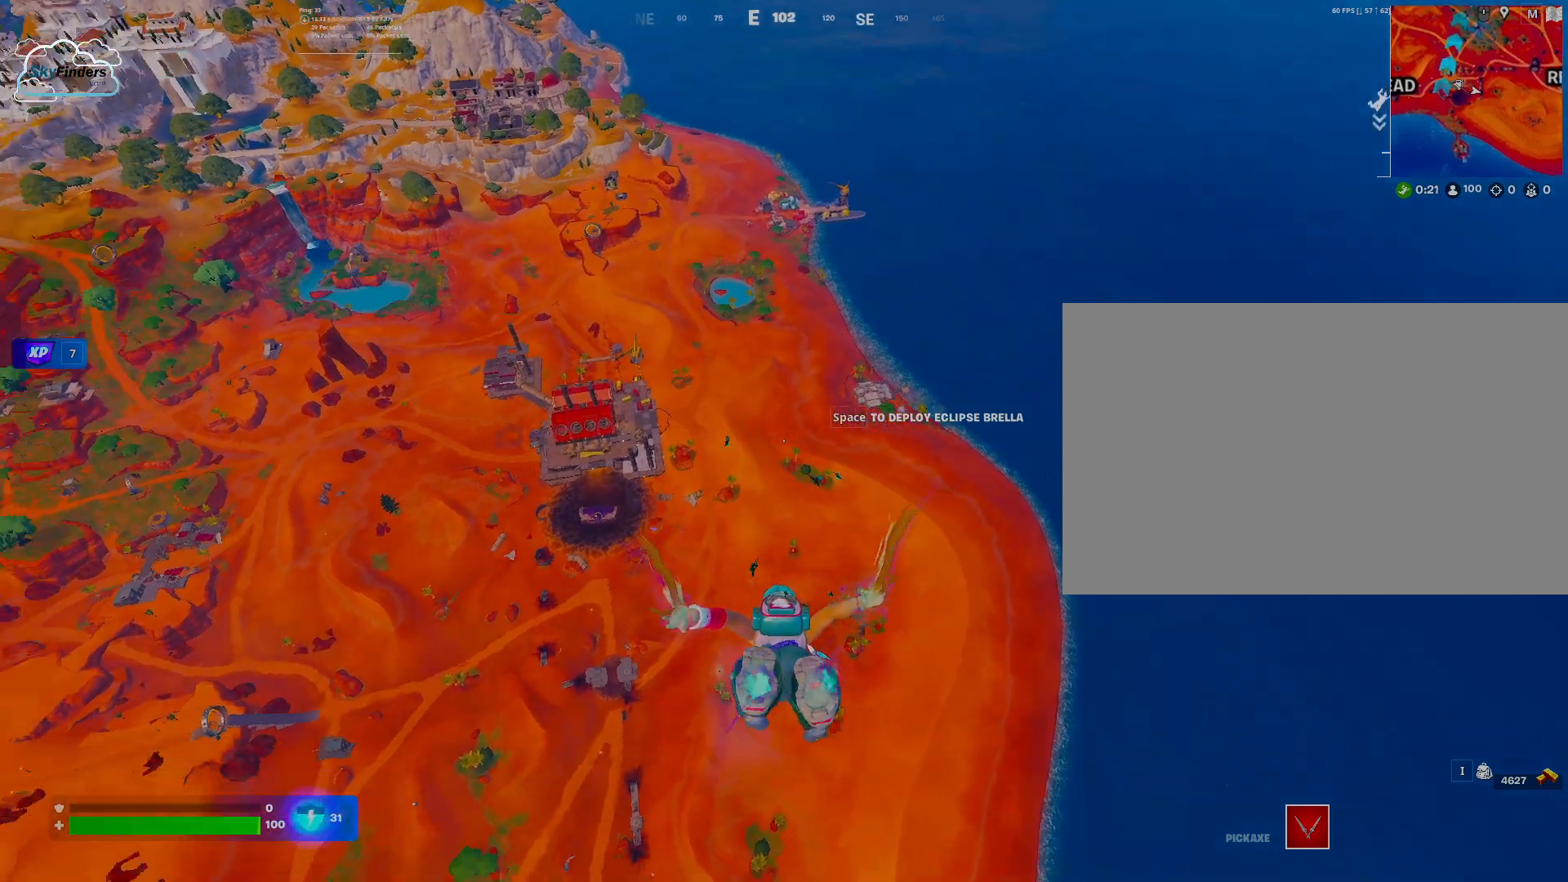
{"keys": ["w"], "mouse": [], "events": []}
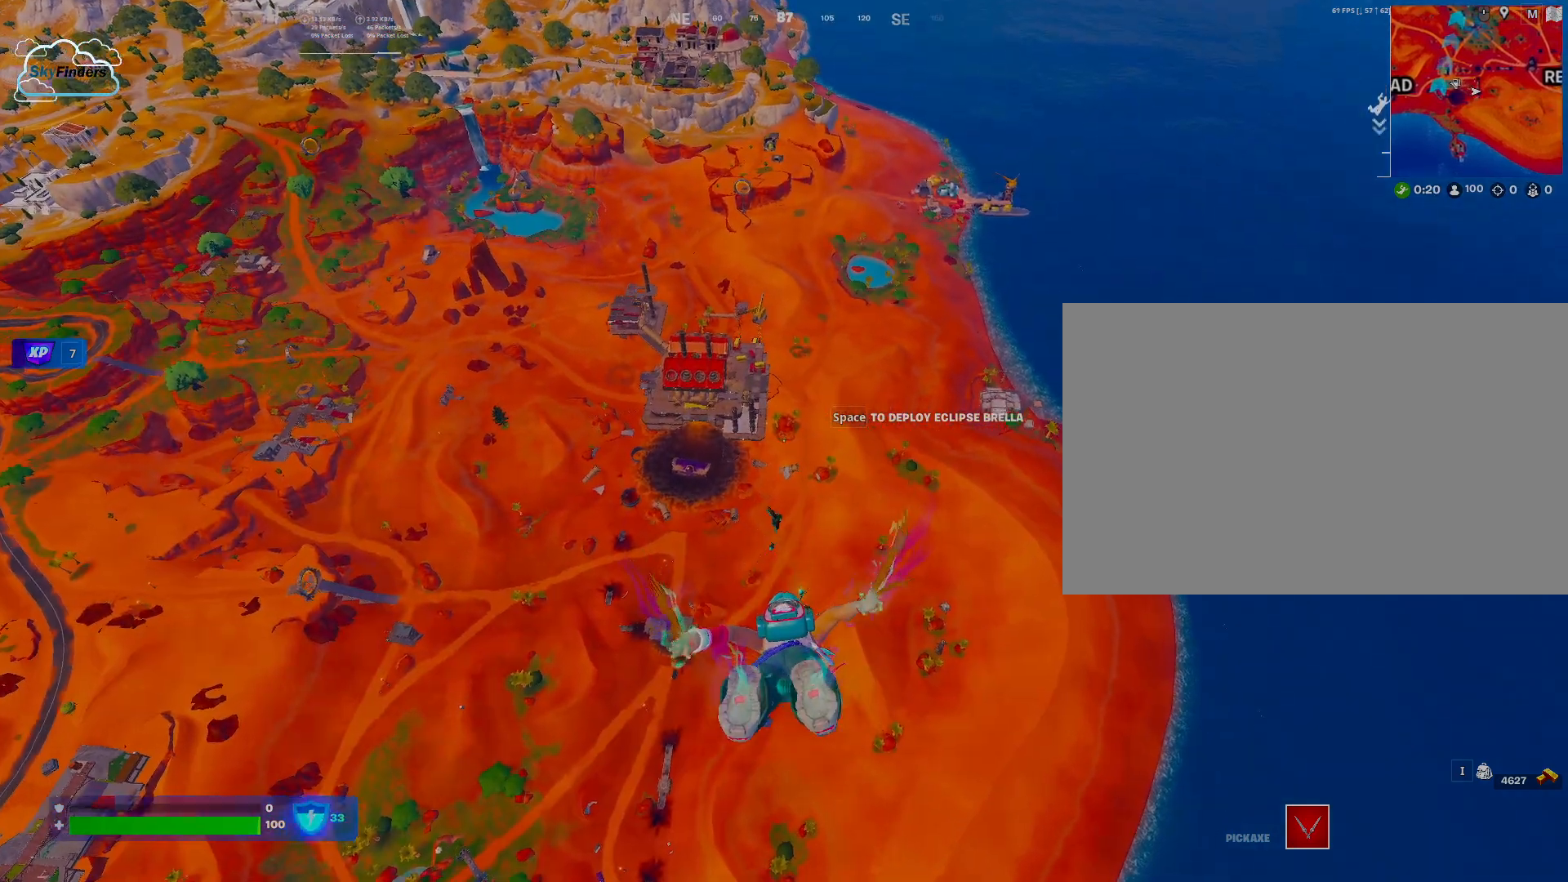
{"keys": ["w"], "mouse": [], "events": []}
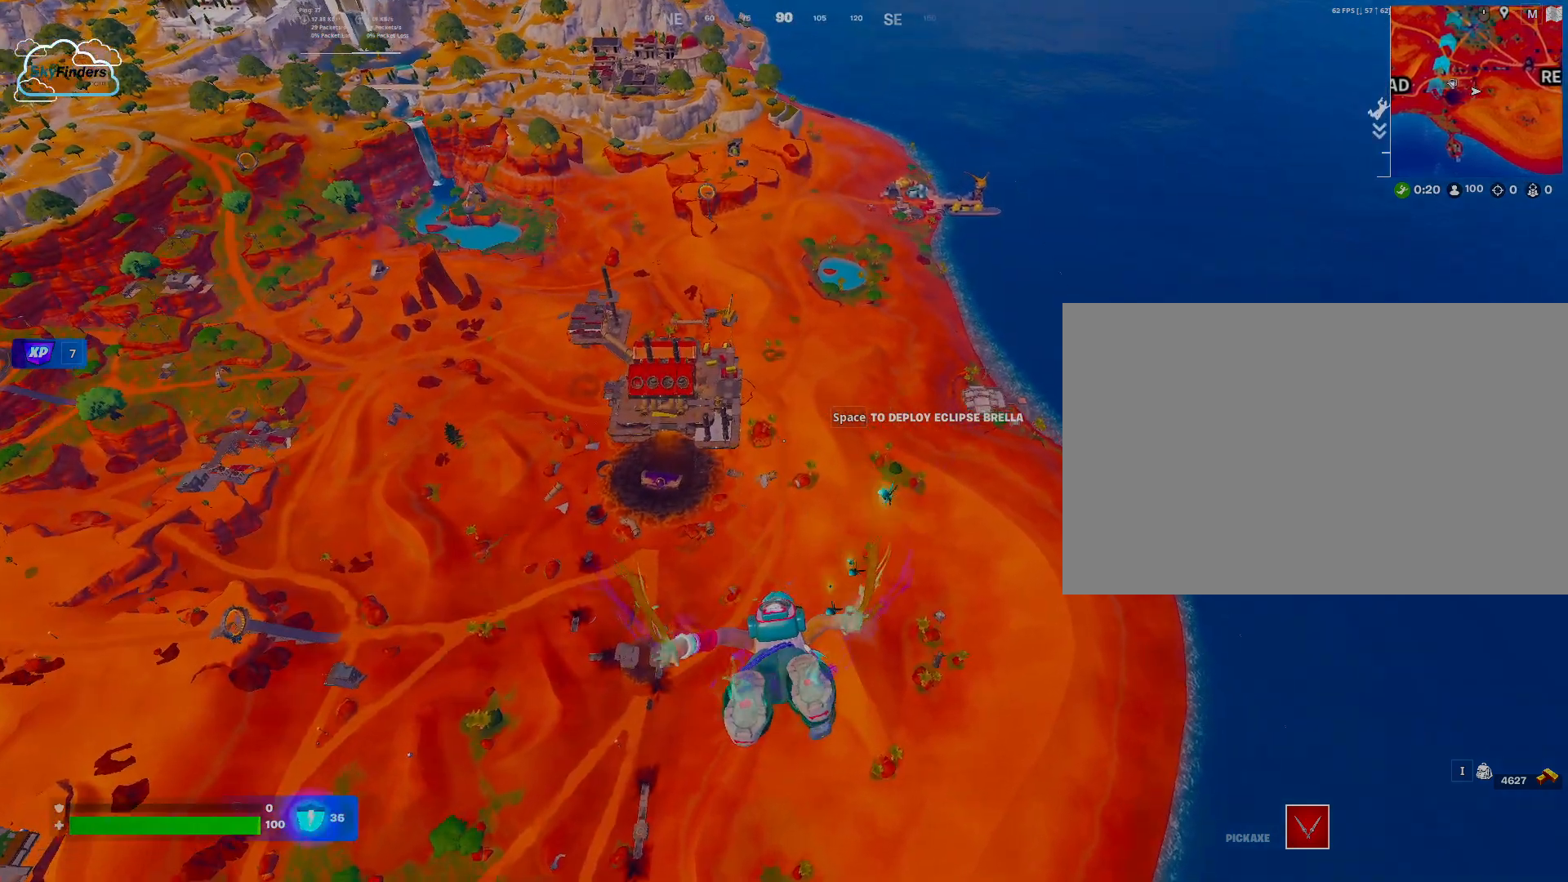
{"keys": ["w"], "mouse": [], "events": []}
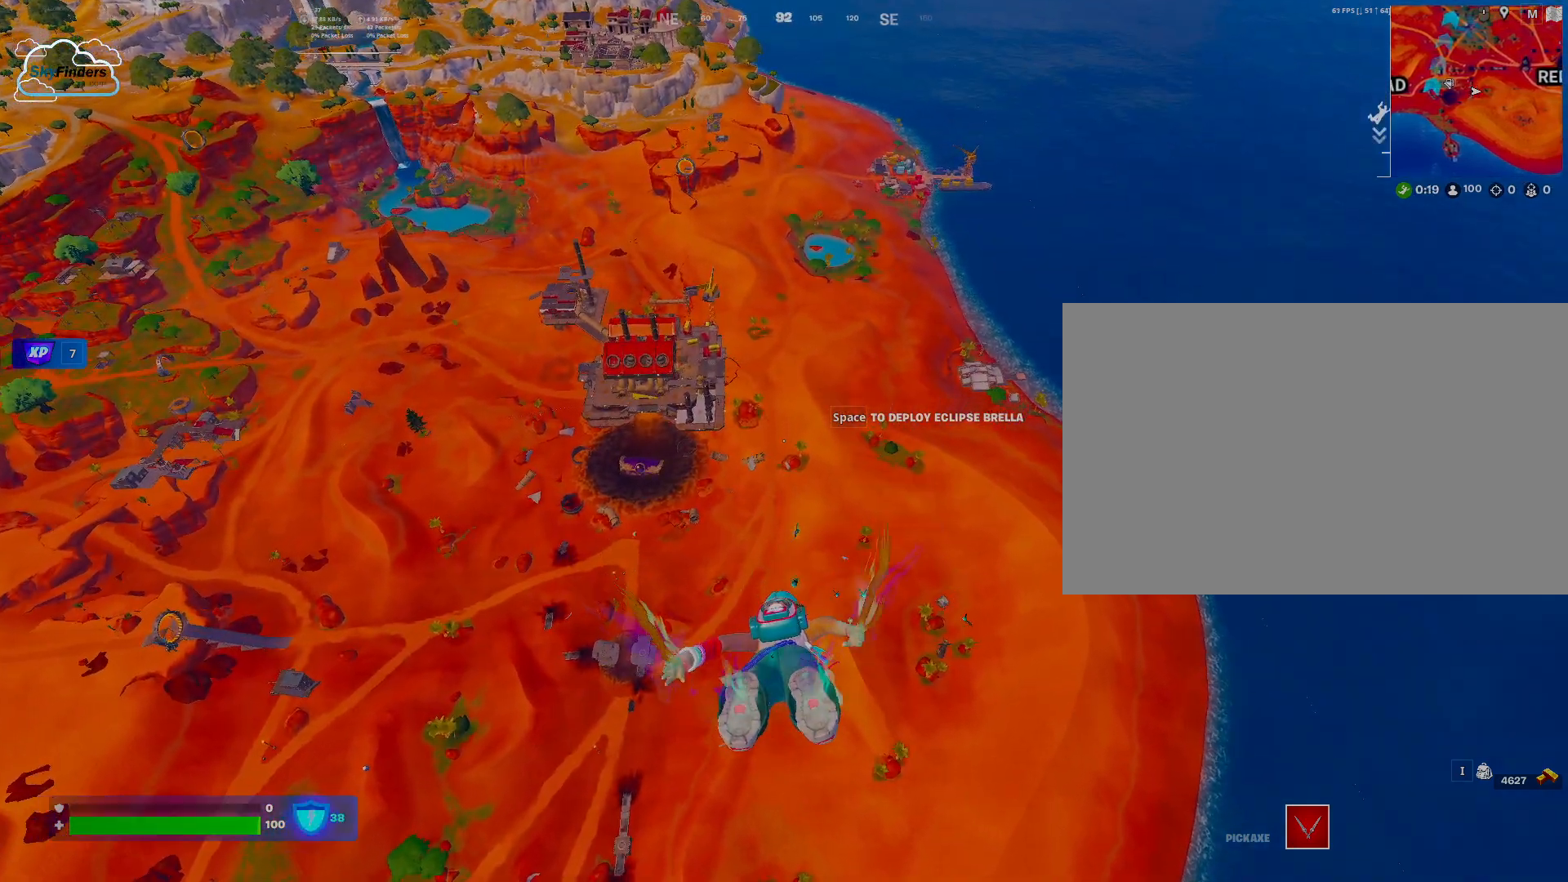
{"keys": ["w"], "mouse": [], "events": []}
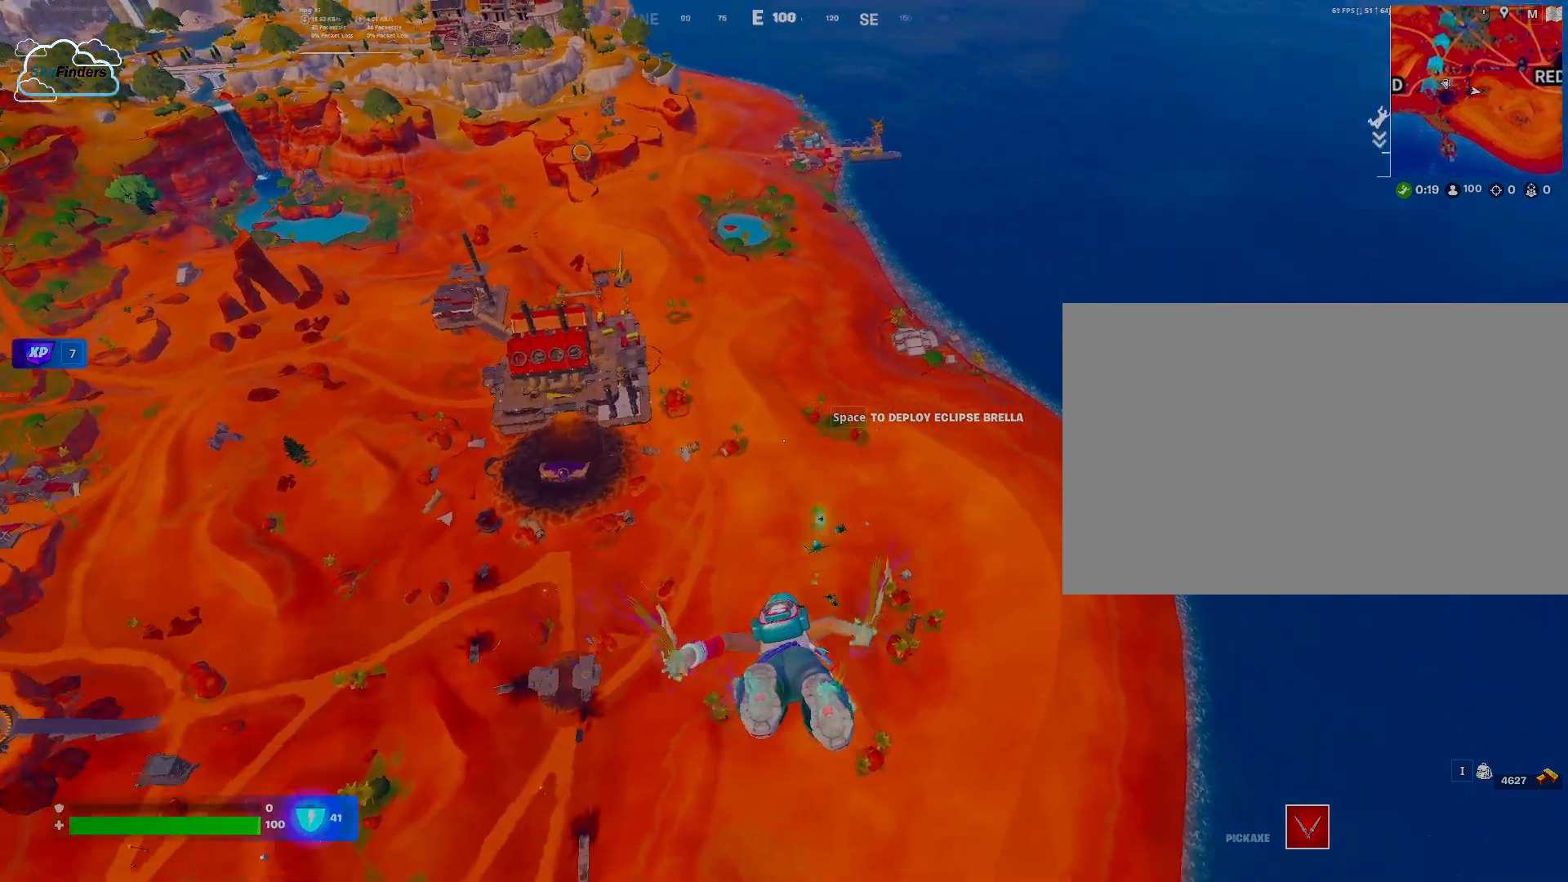
{"keys": ["w"], "mouse": [], "events": []}
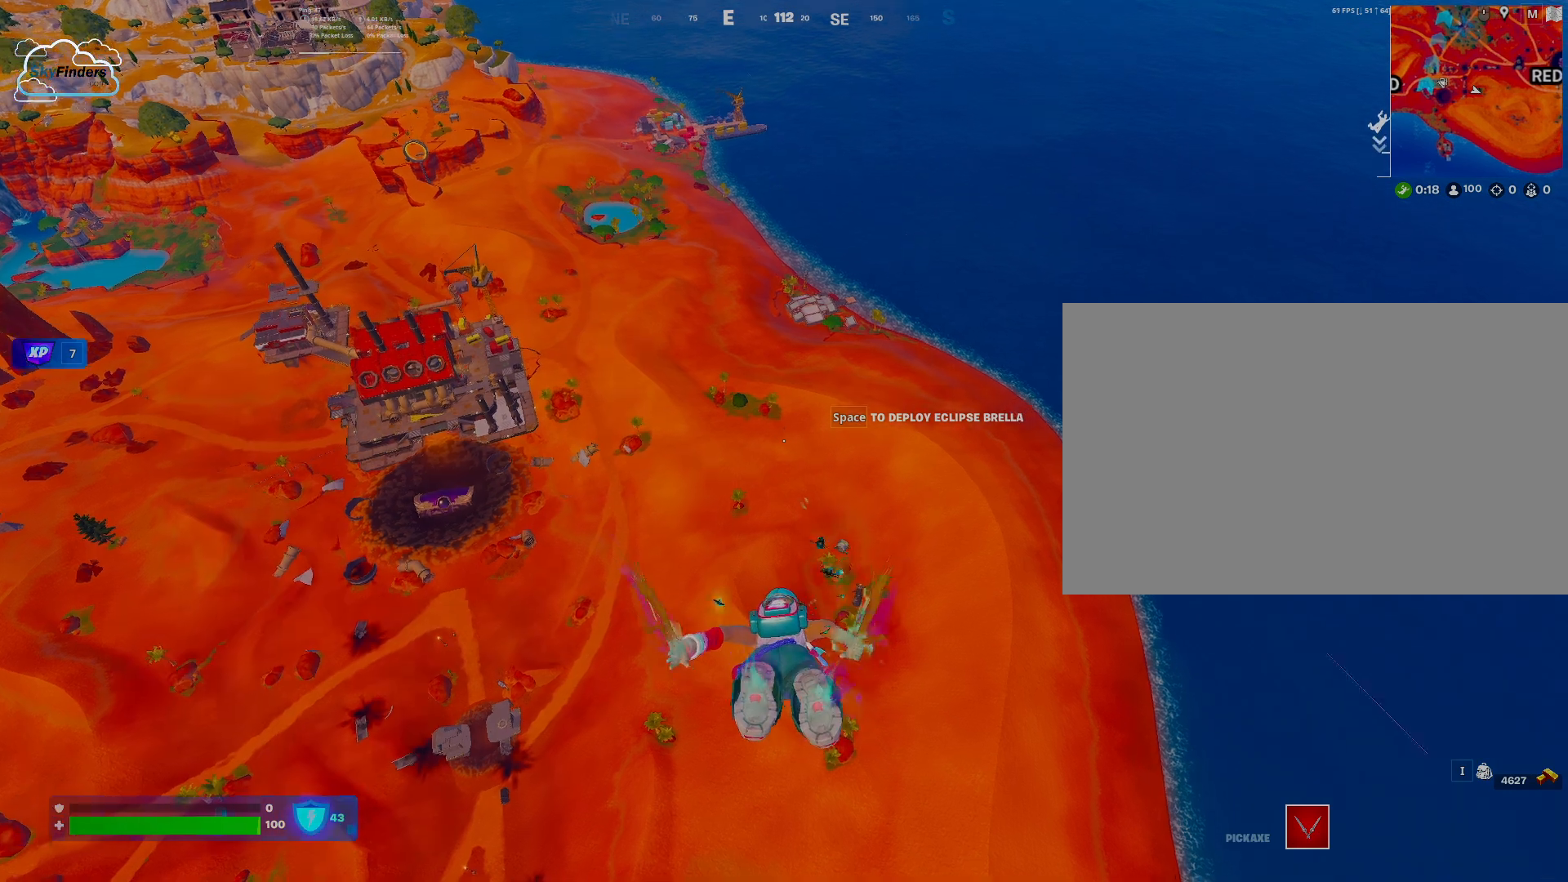
{"keys": ["w"], "mouse": [], "events": []}
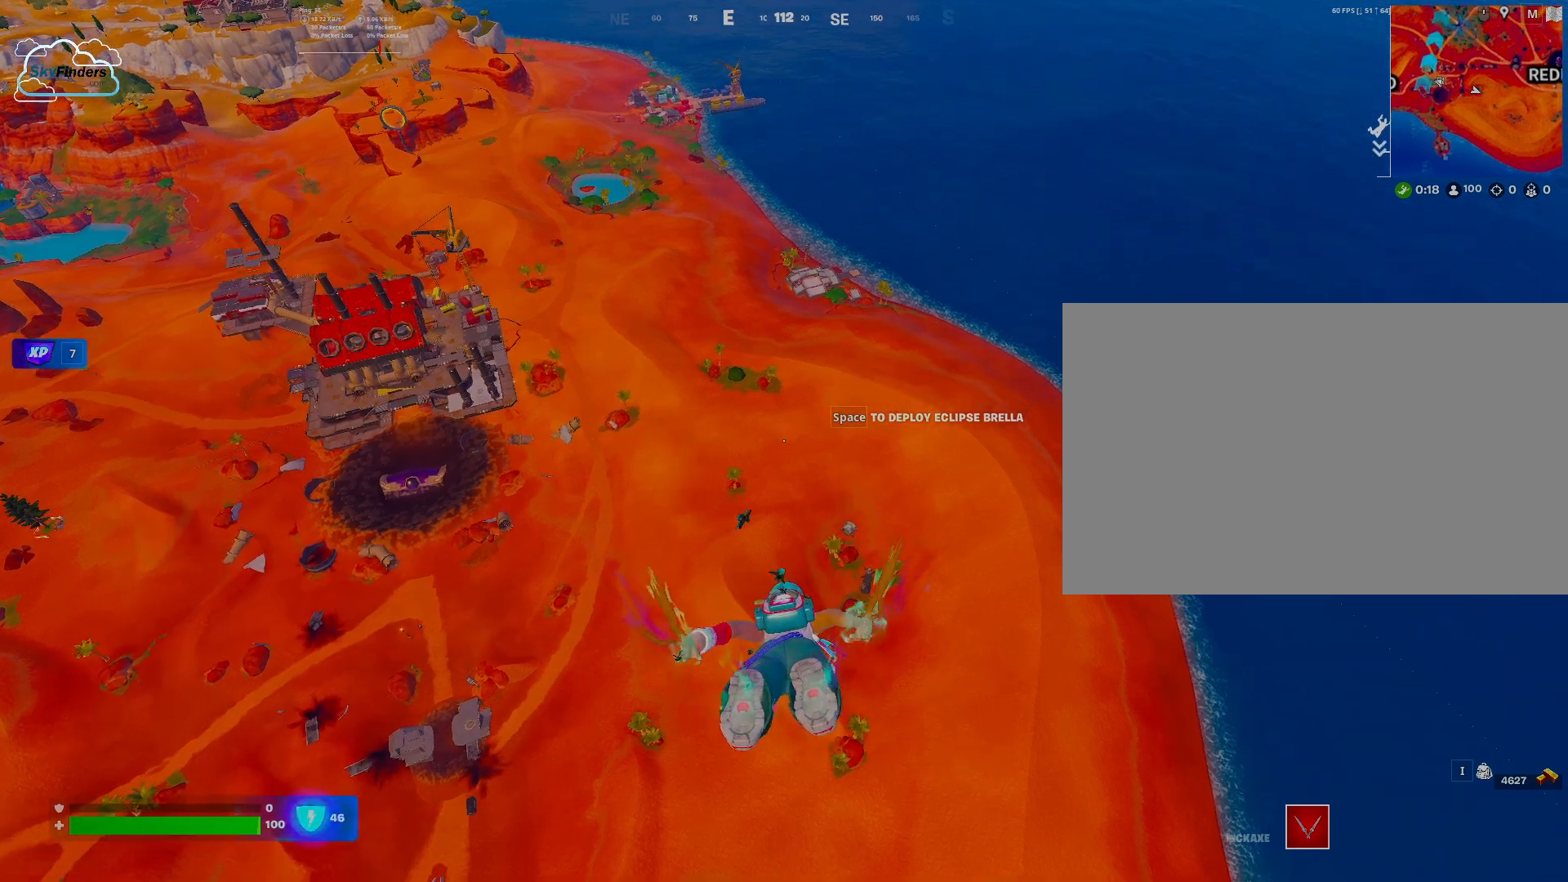
{"keys": ["w"], "mouse": [], "events": []}
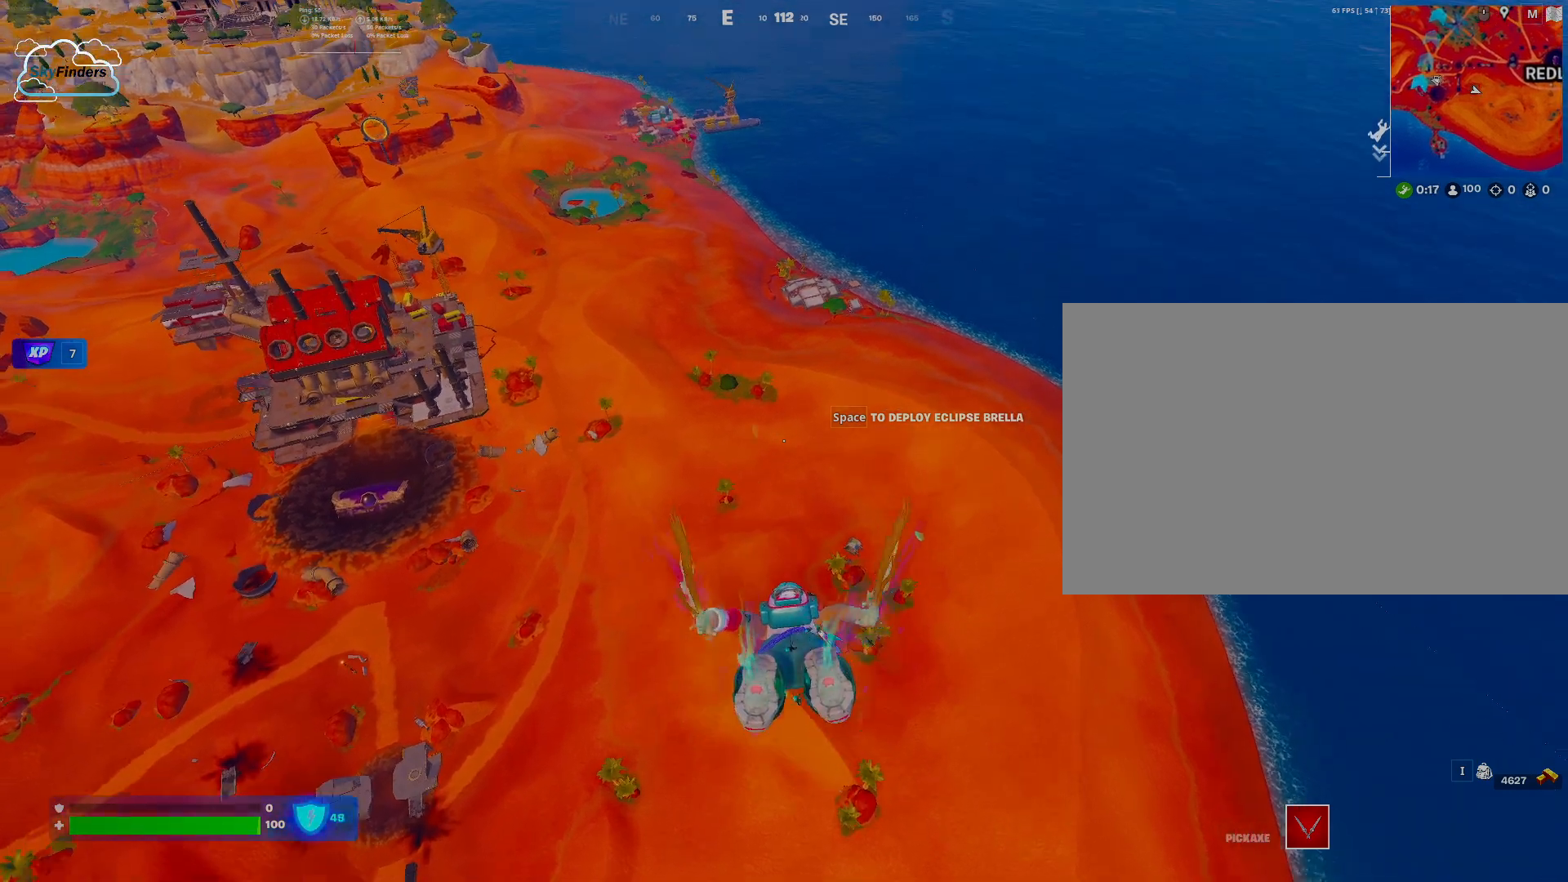
{"keys": ["w"], "mouse": [], "events": []}
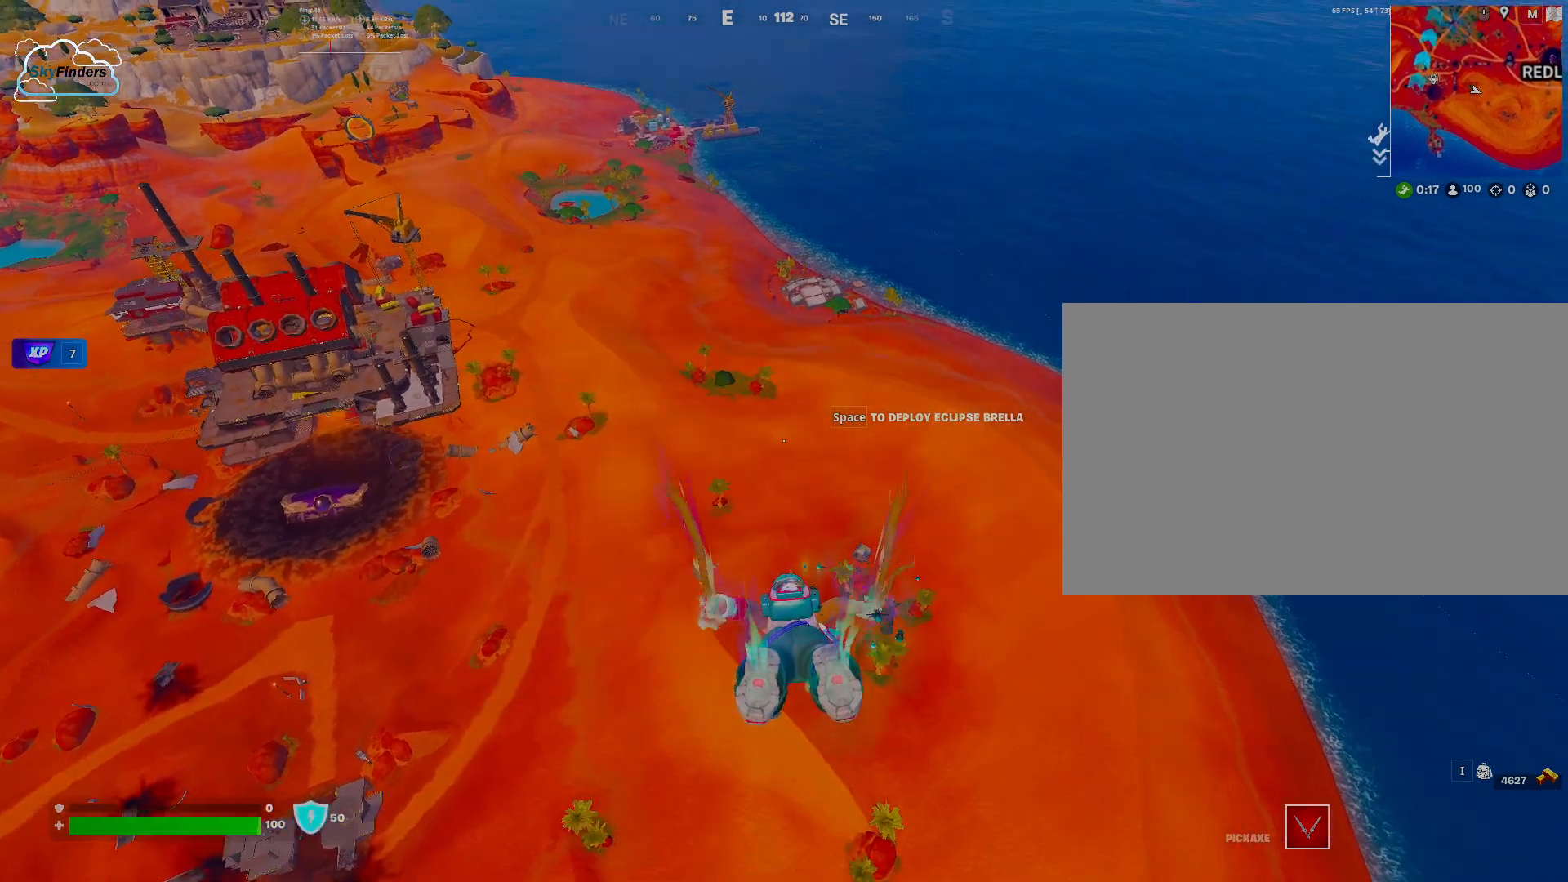
{"keys": ["w"], "mouse": [], "events": []}
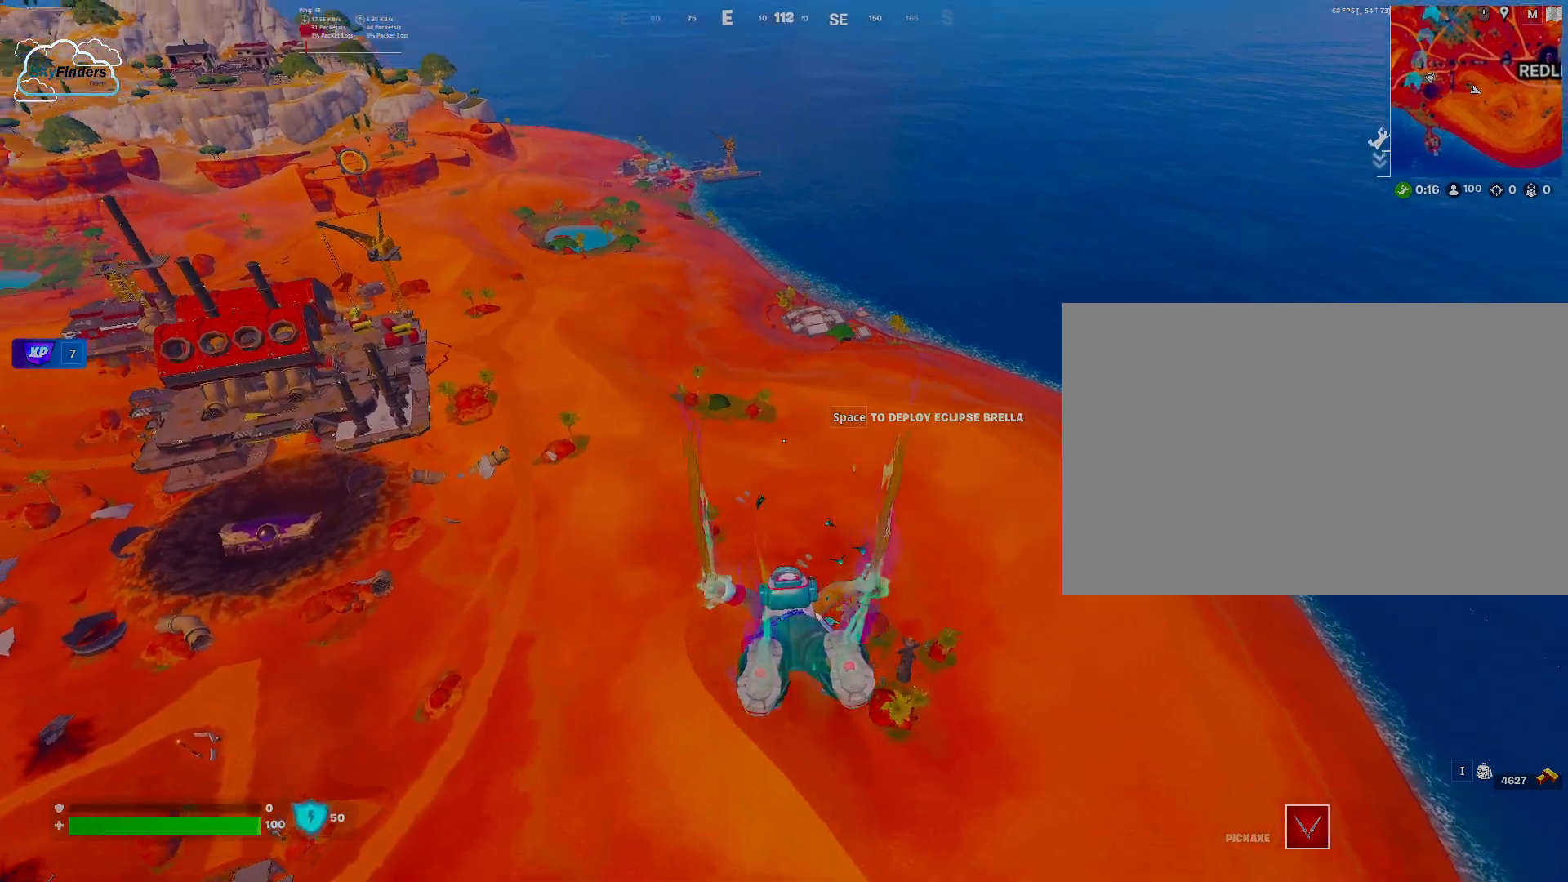
{"keys": ["w"], "mouse": [], "events": []}
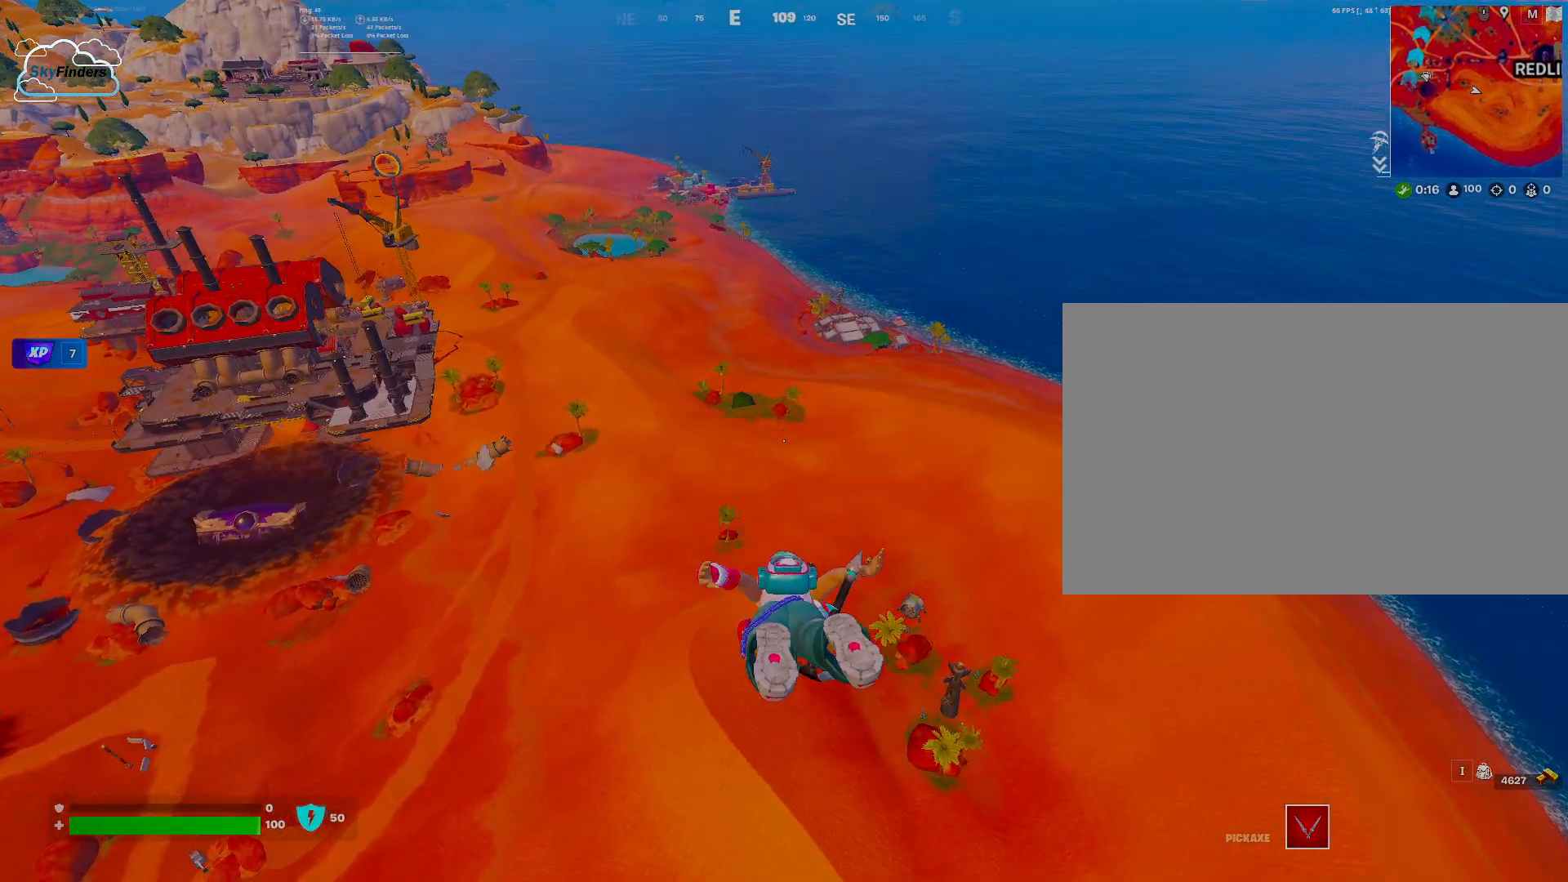
{"keys": ["w"], "mouse": [], "events": []}
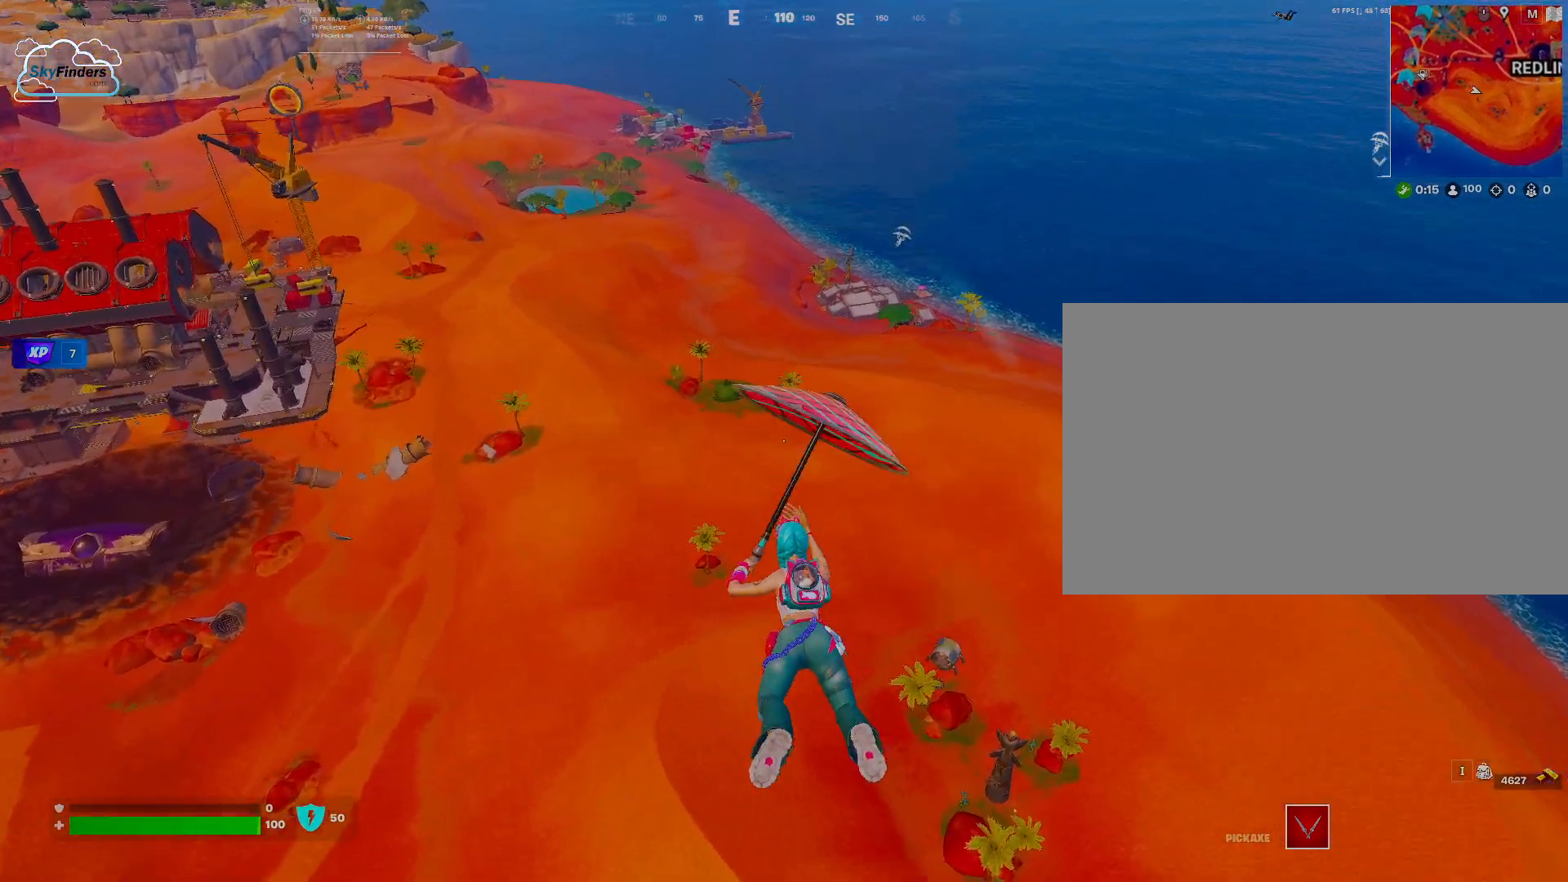
{"keys": ["w"], "mouse": [], "events": []}
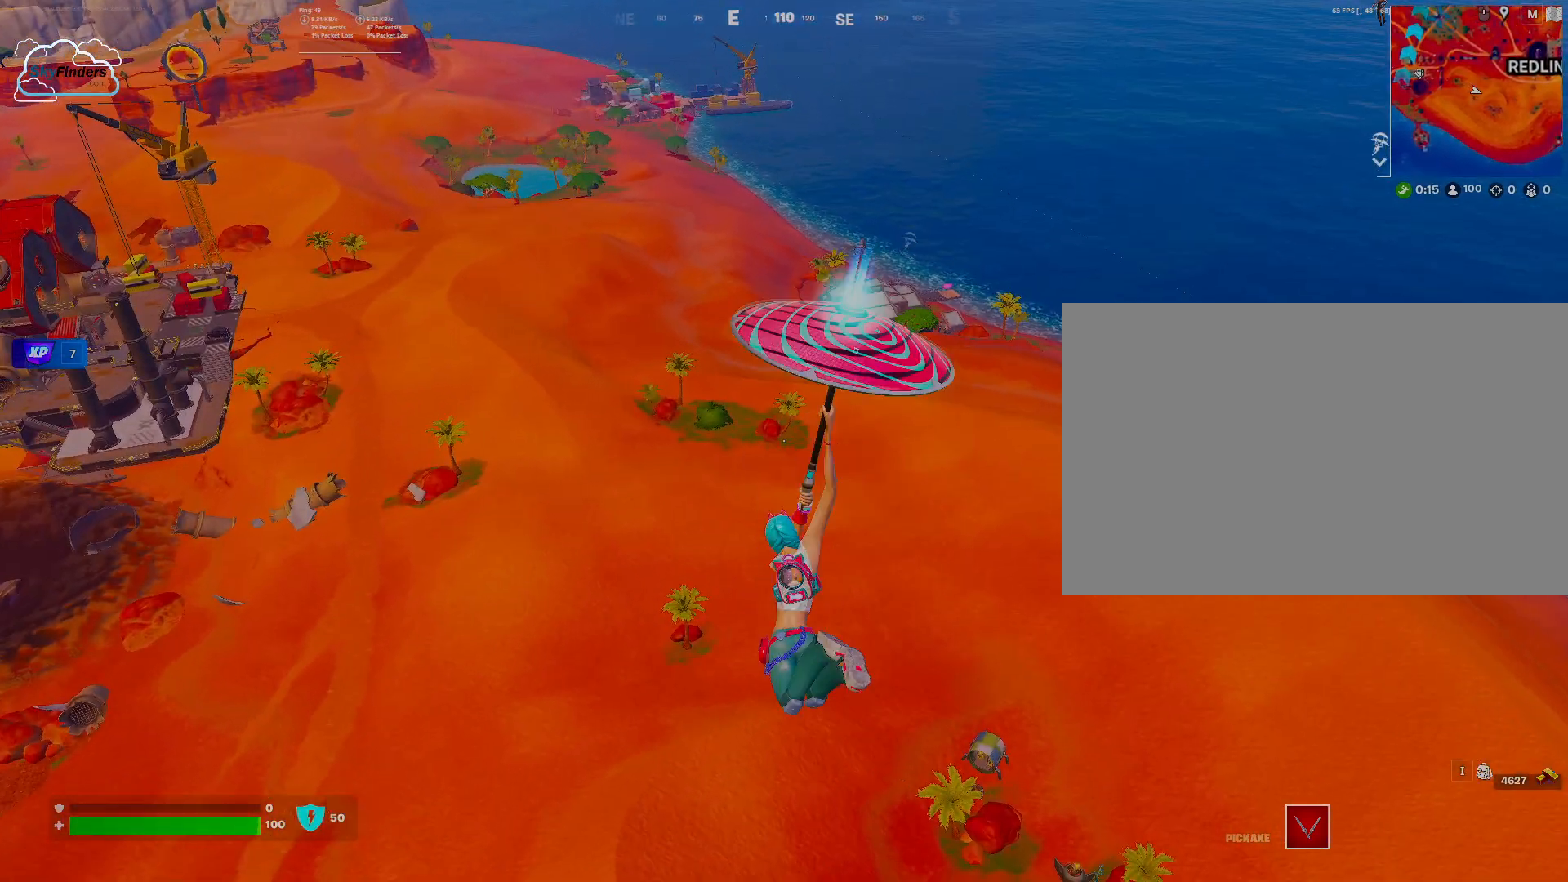
{"keys": ["w"], "mouse": [], "events": []}
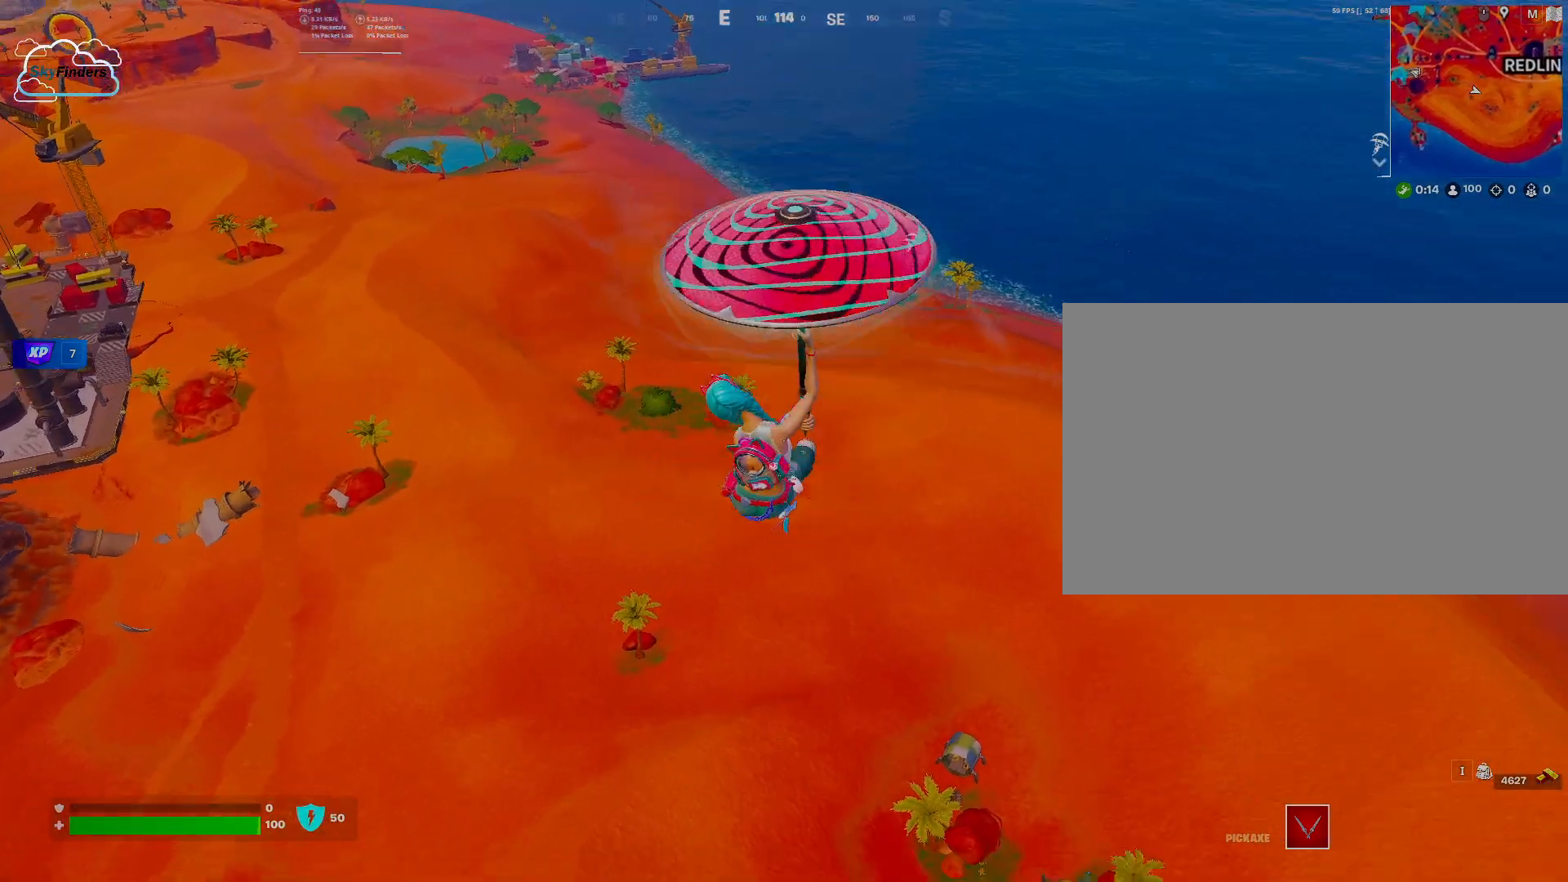
{"keys": ["w"], "mouse": [], "events": []}
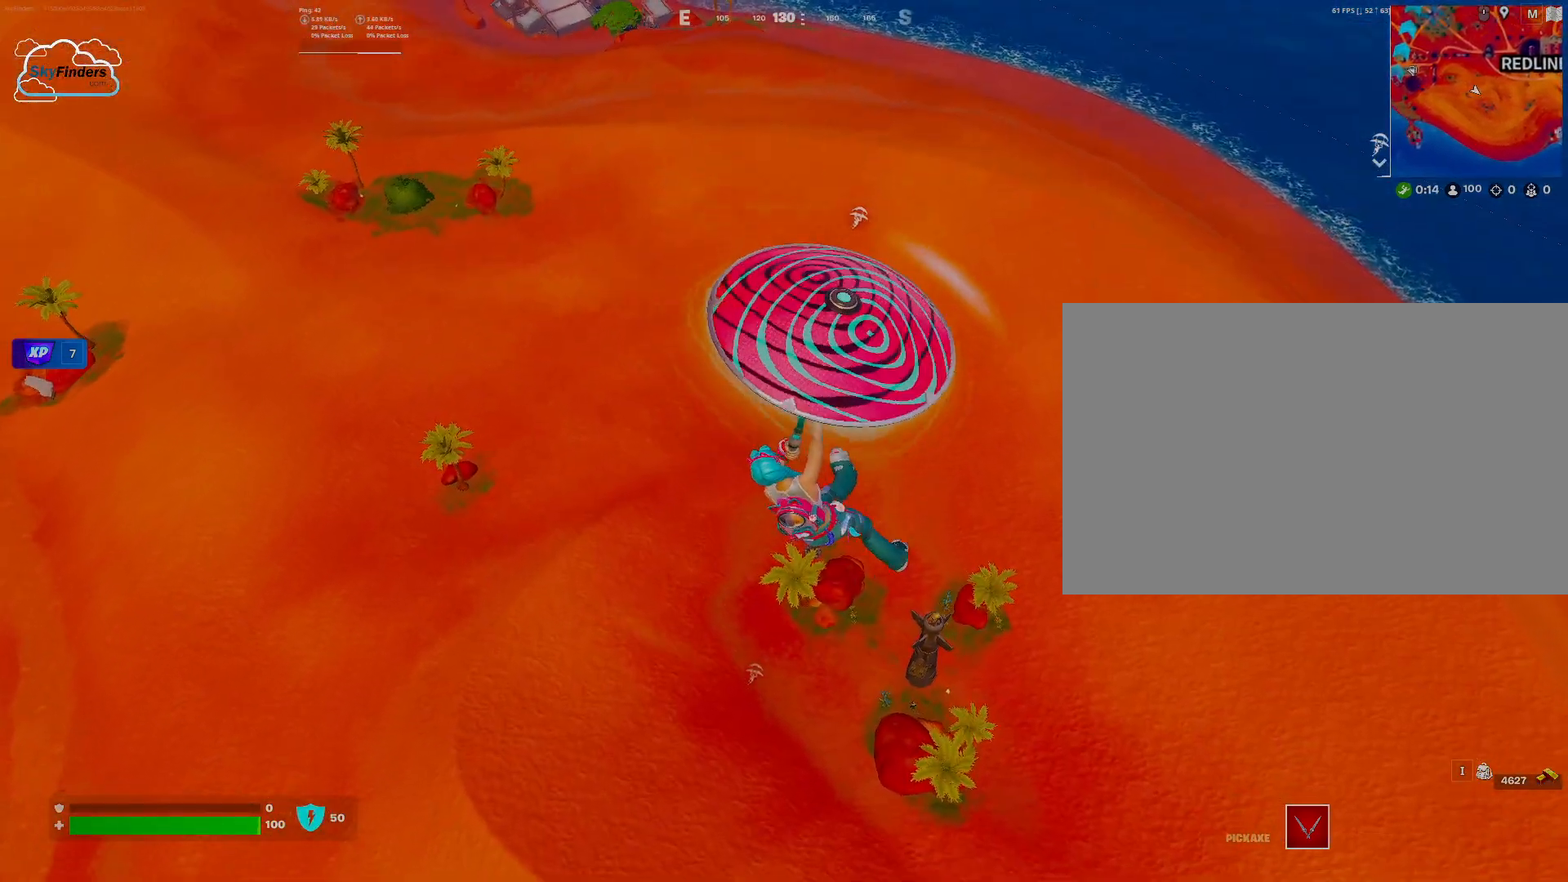
{"keys": ["w"], "mouse": [], "events": []}
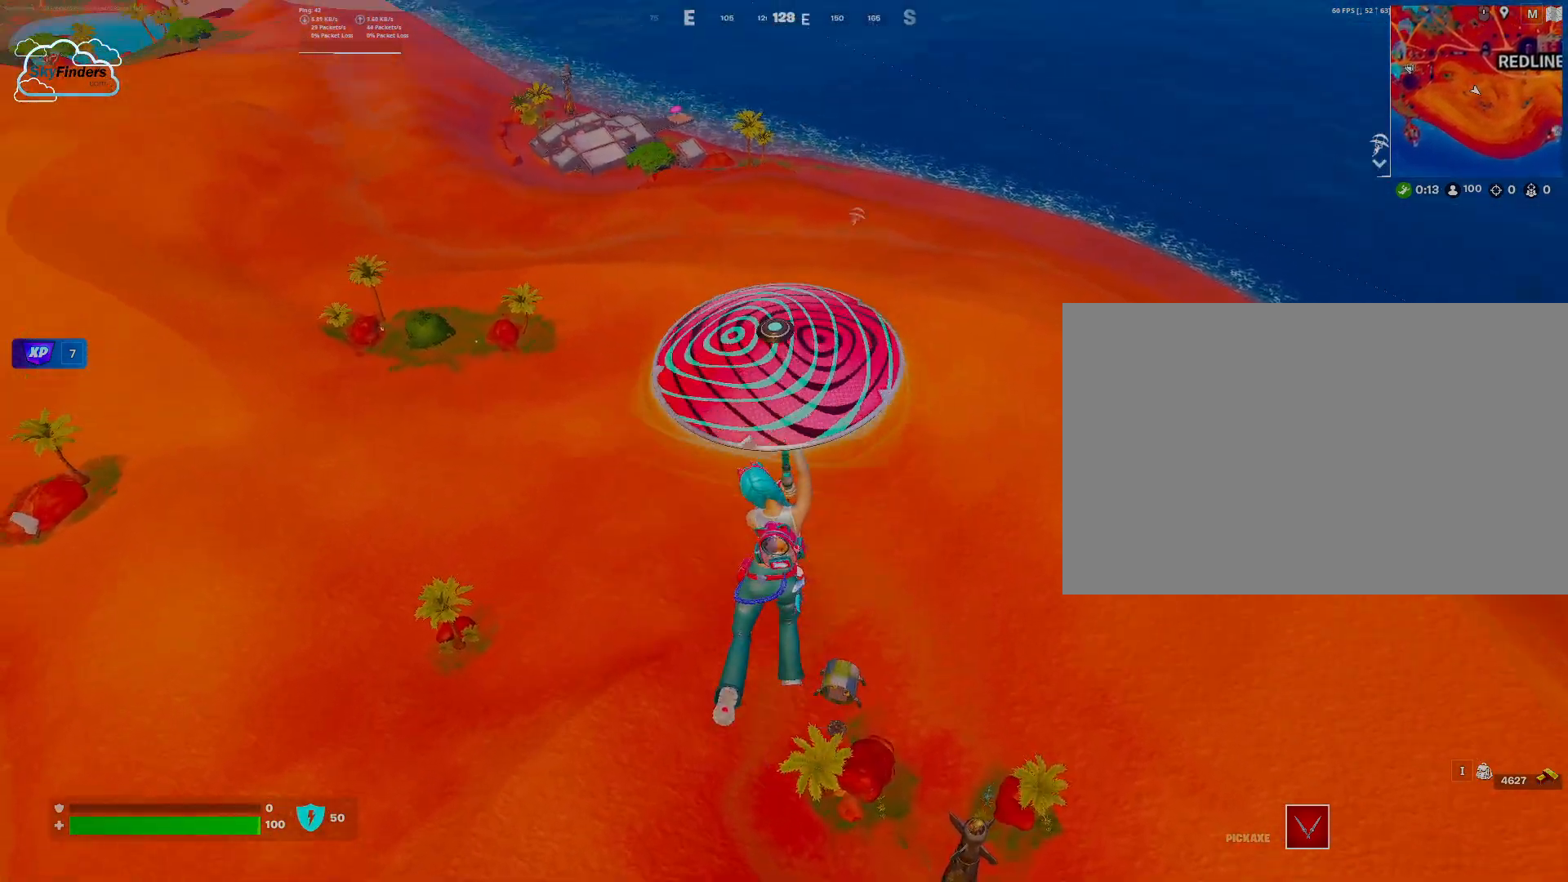
{"keys": ["w"], "mouse": [], "events": []}
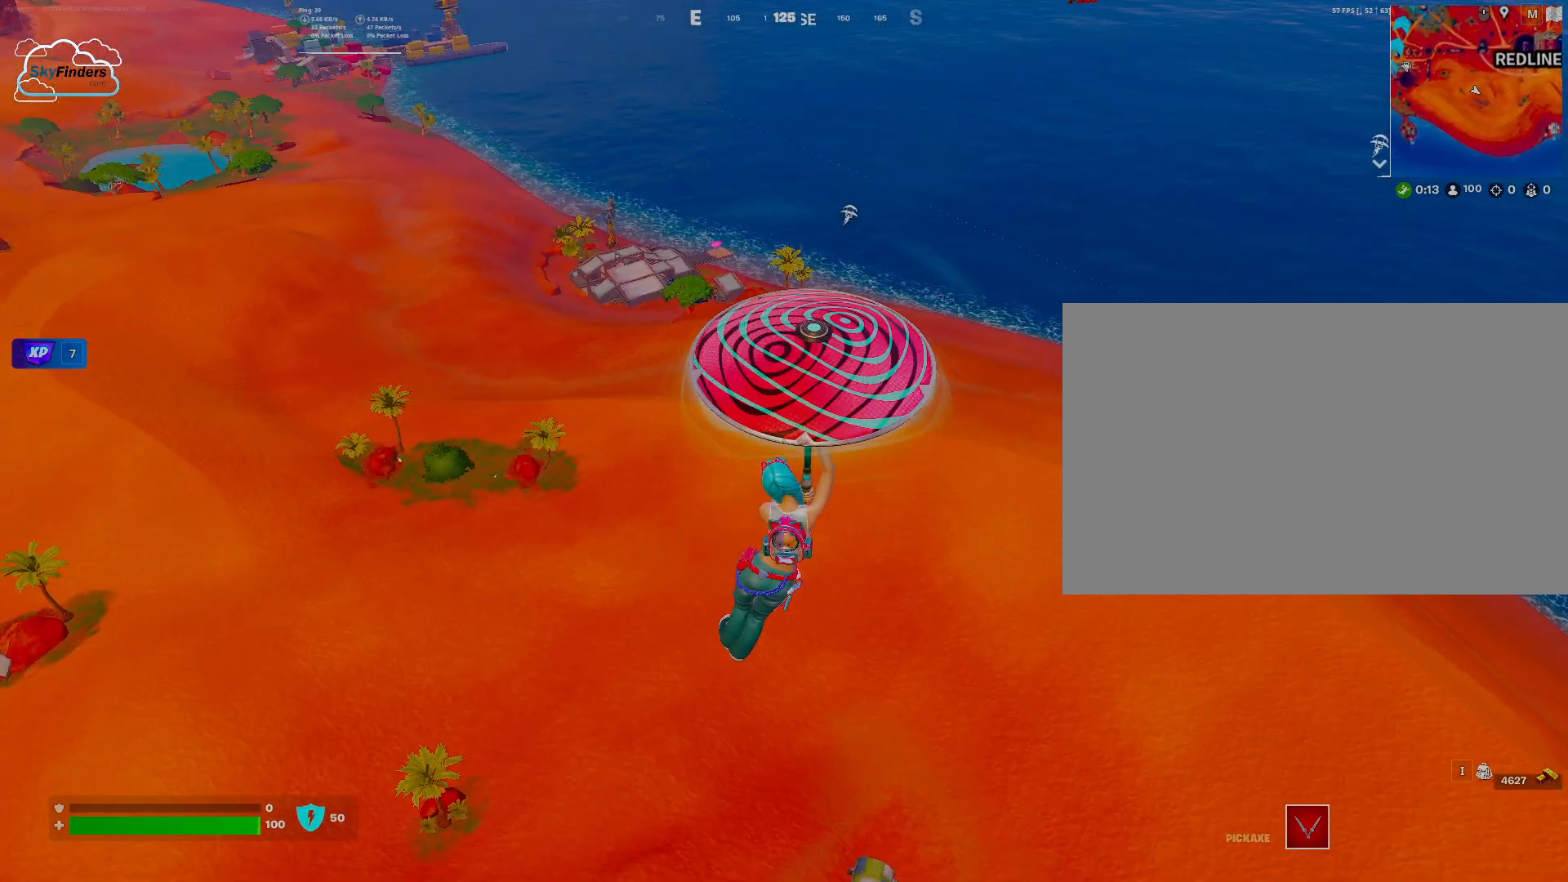
{"keys": ["d", "w"], "mouse": [], "events": [[233, "d", "down"]]}
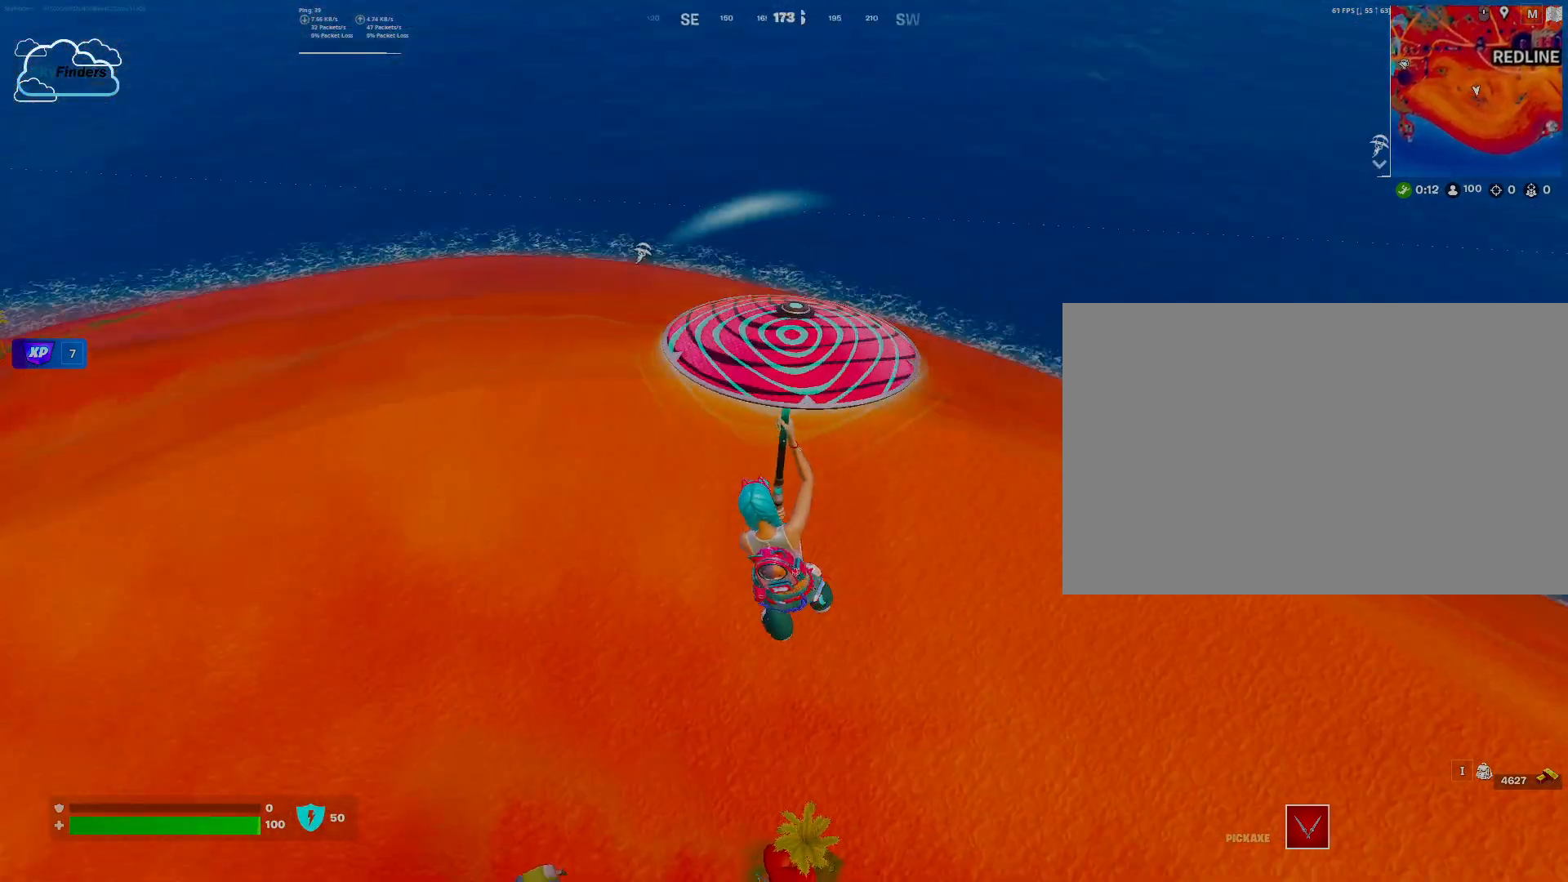
{"keys": ["s"], "mouse": [], "events": [[367, "w", "up"], [500, "d", "up"], [500, "s", "down"]]}
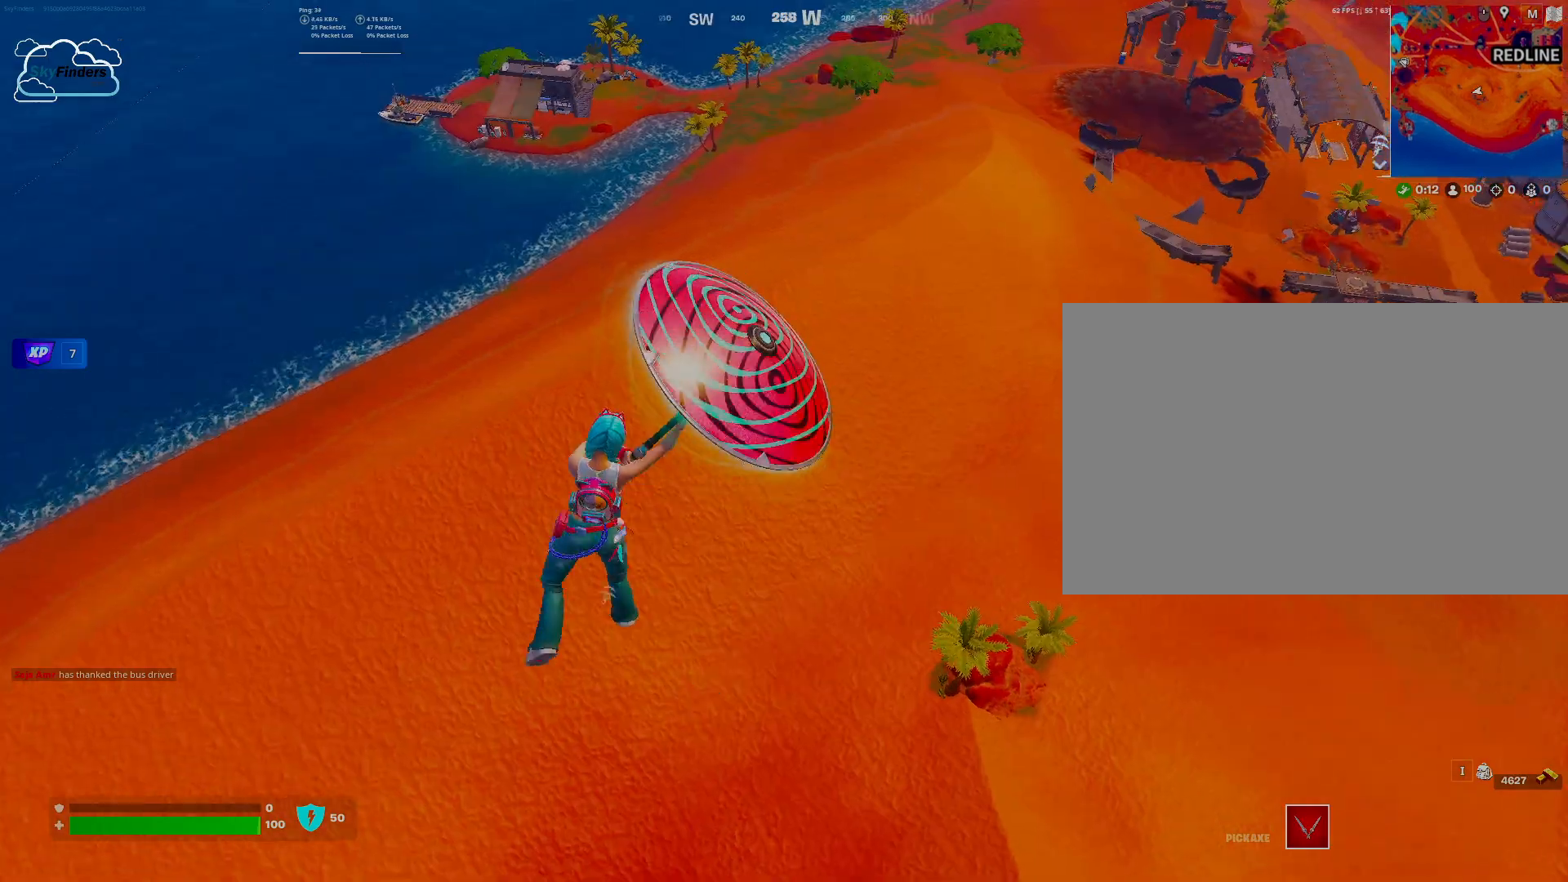
{"keys": ["s"], "mouse": [], "events": []}
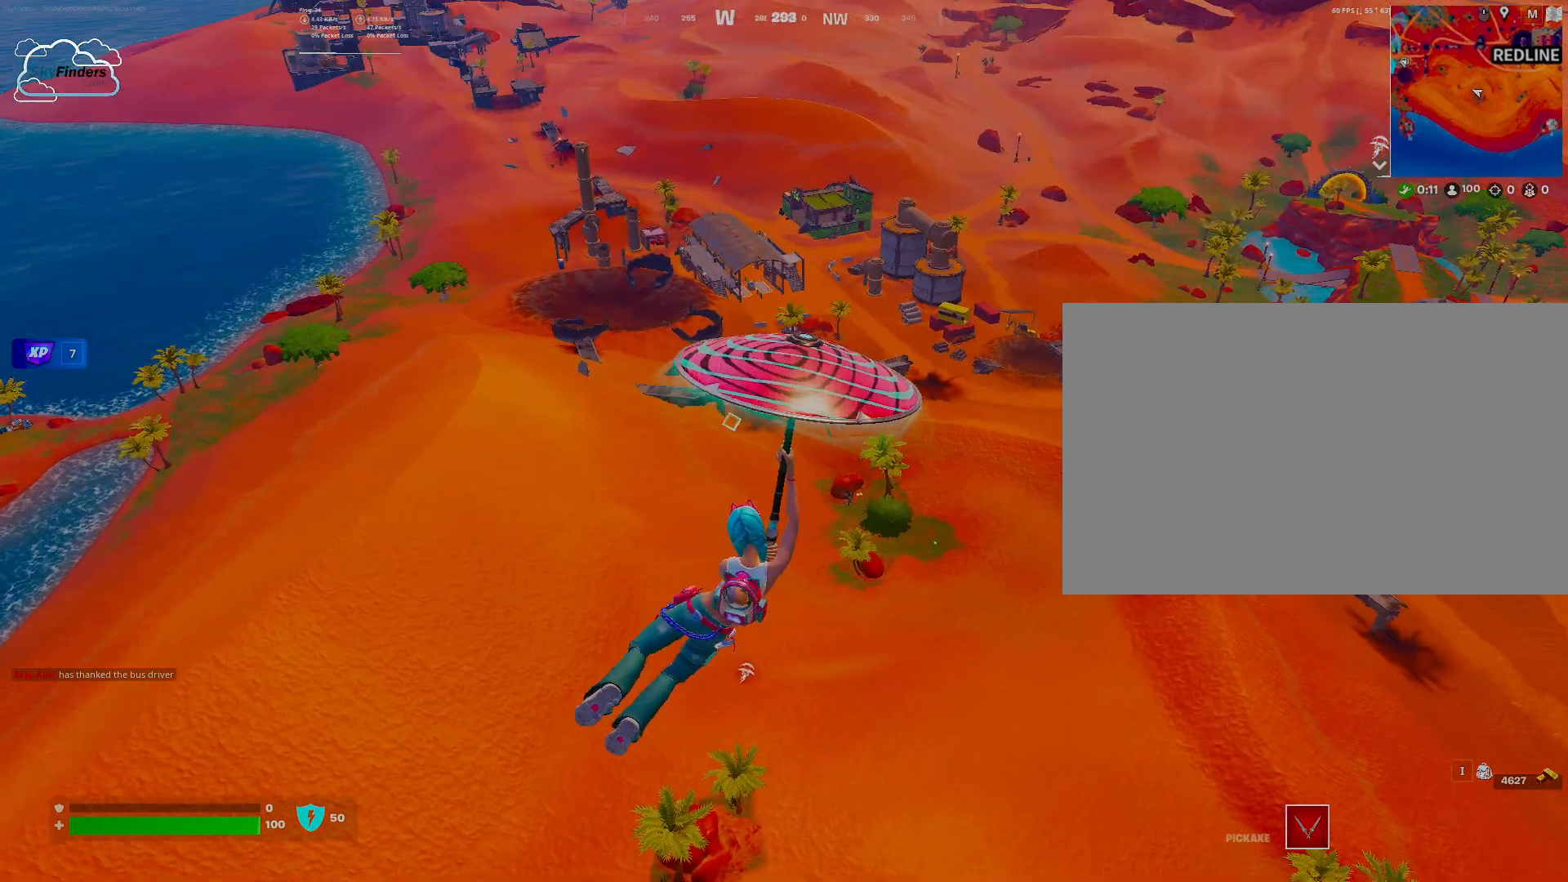
{"keys": ["s"], "mouse": [], "events": []}
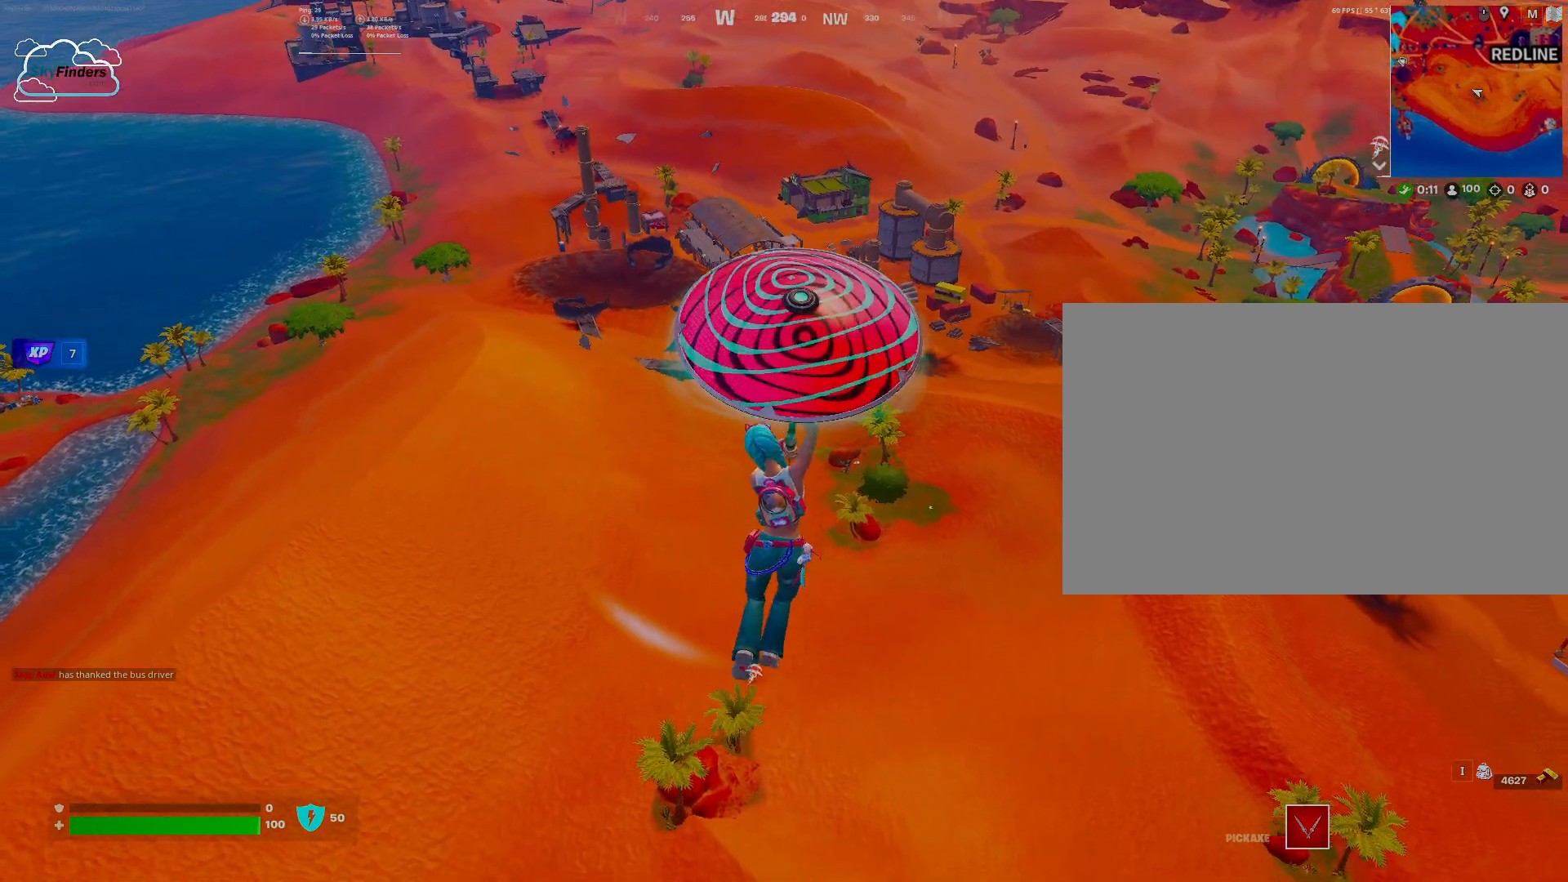
{"keys": ["s"], "mouse": [], "events": []}
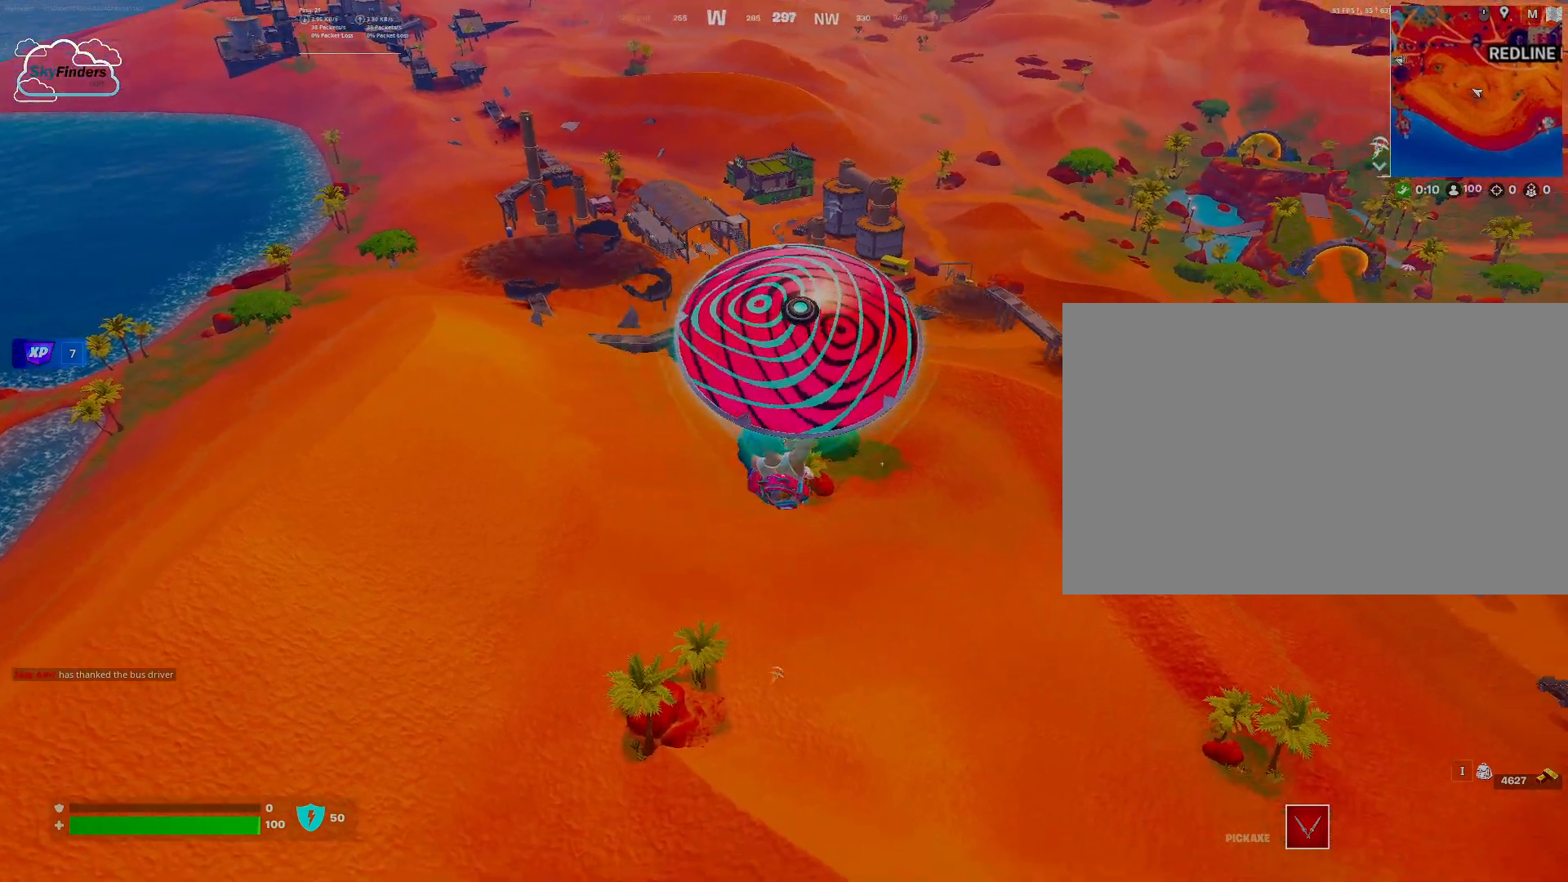
{"keys": ["d", "s"], "mouse": [], "events": [[467, "d", "down"]]}
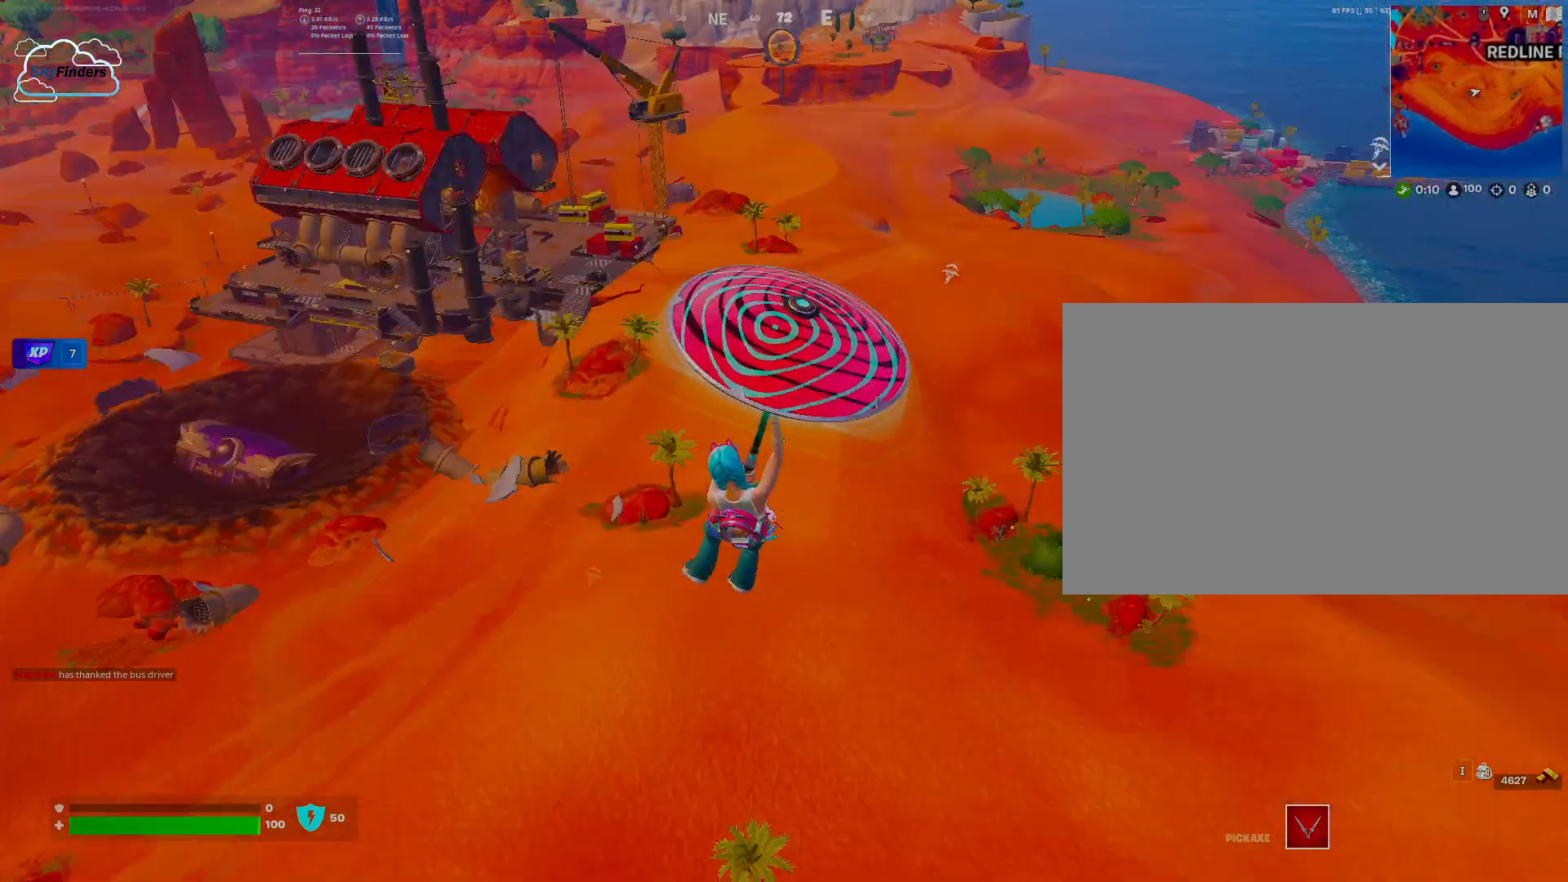
{"keys": ["d", "s"], "mouse": [], "events": []}